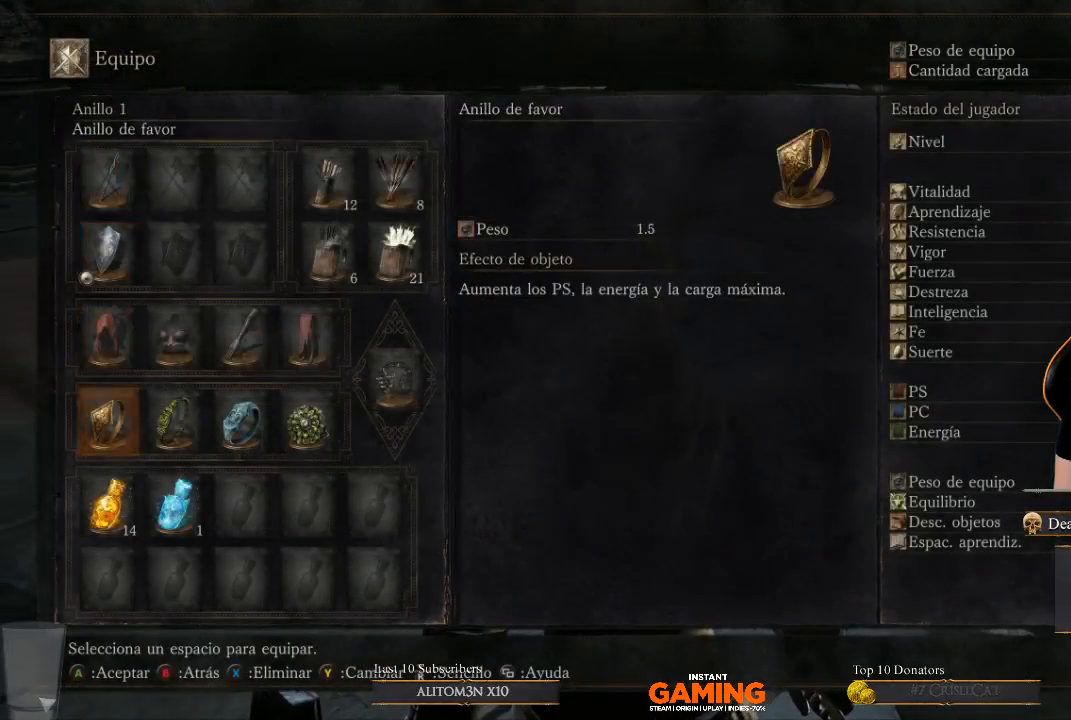
Gameplay with a controller (Xbox layout); each line is a JSON object with the inputs held at the frame after it. "events" lists button and stick changes between this image and that frame as [ms after this image, input, new state], when the widget could be followed in between.
{"buttons": [], "left_stick": "center", "right_stick": "center", "events": [[267, "DPAD_UP", "down"], [433, "DPAD_UP", "up"]]}
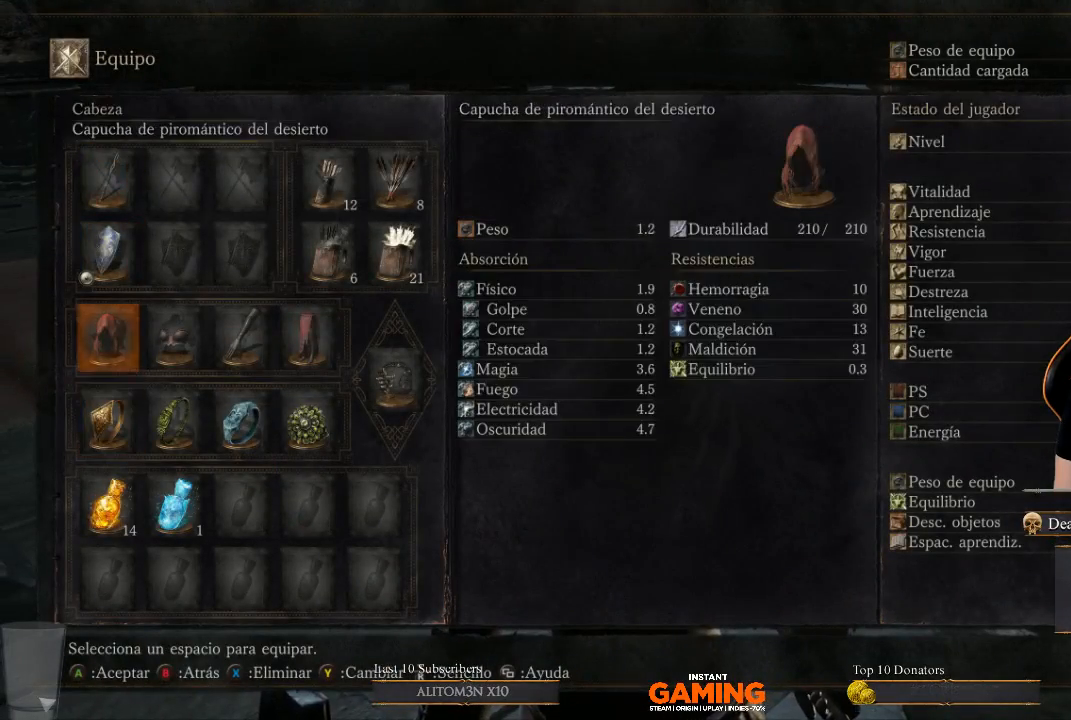
{"buttons": [], "left_stick": "center", "right_stick": "center", "events": [[200, "DPAD_DOWN", "down"], [267, "DPAD_DOWN", "up"]]}
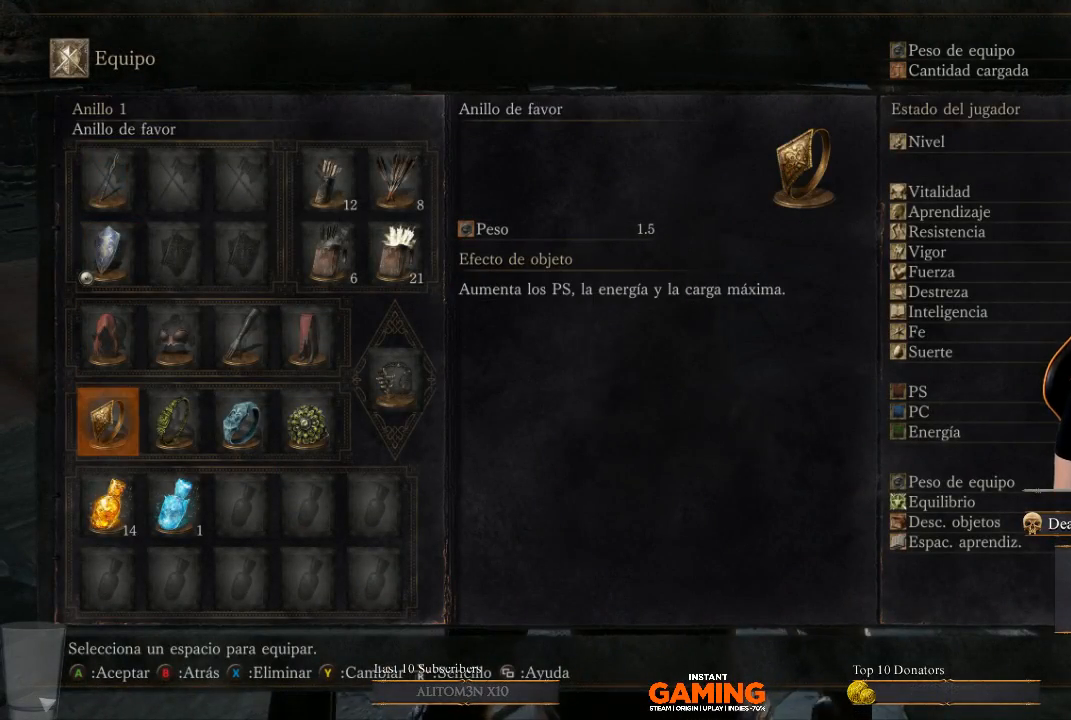
{"buttons": [], "left_stick": "center", "right_stick": "center", "events": []}
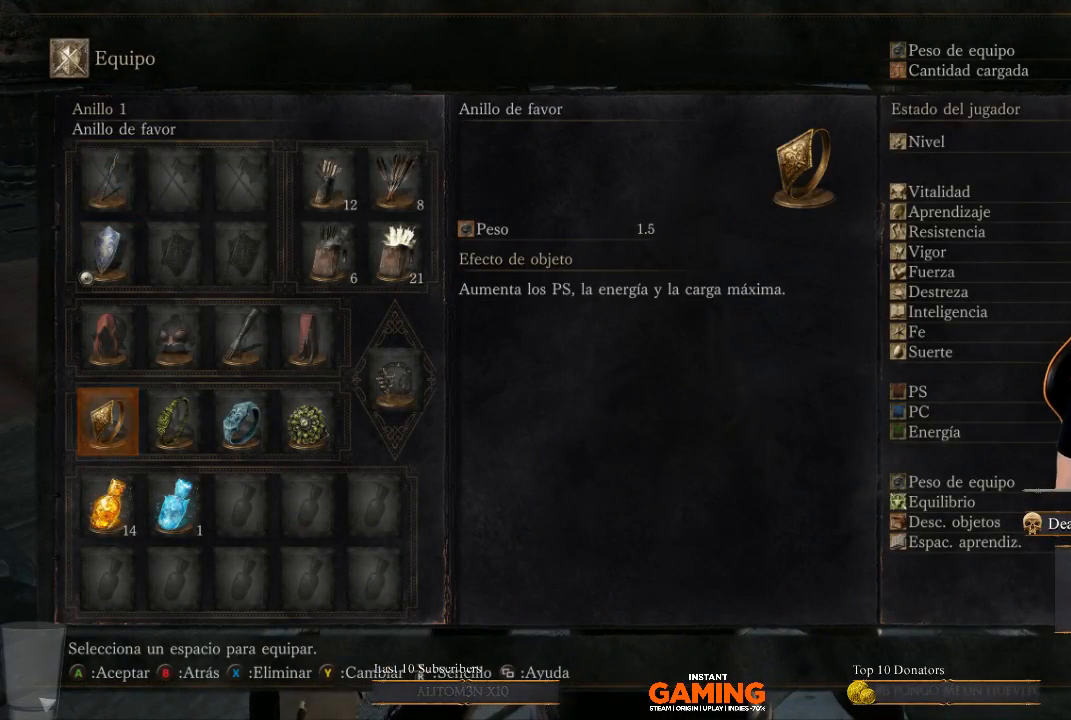
{"buttons": [], "left_stick": "center", "right_stick": "center", "events": []}
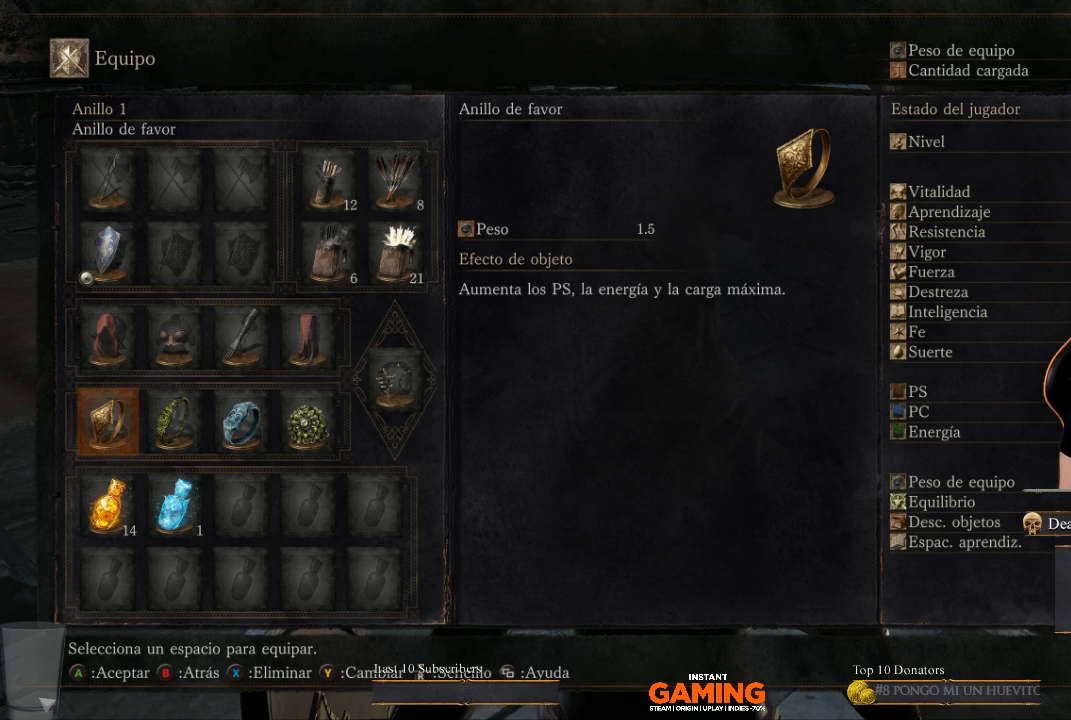
{"buttons": ["DPAD_RIGHT"], "left_stick": "center", "right_stick": "center", "events": [[433, "DPAD_RIGHT", "down"]]}
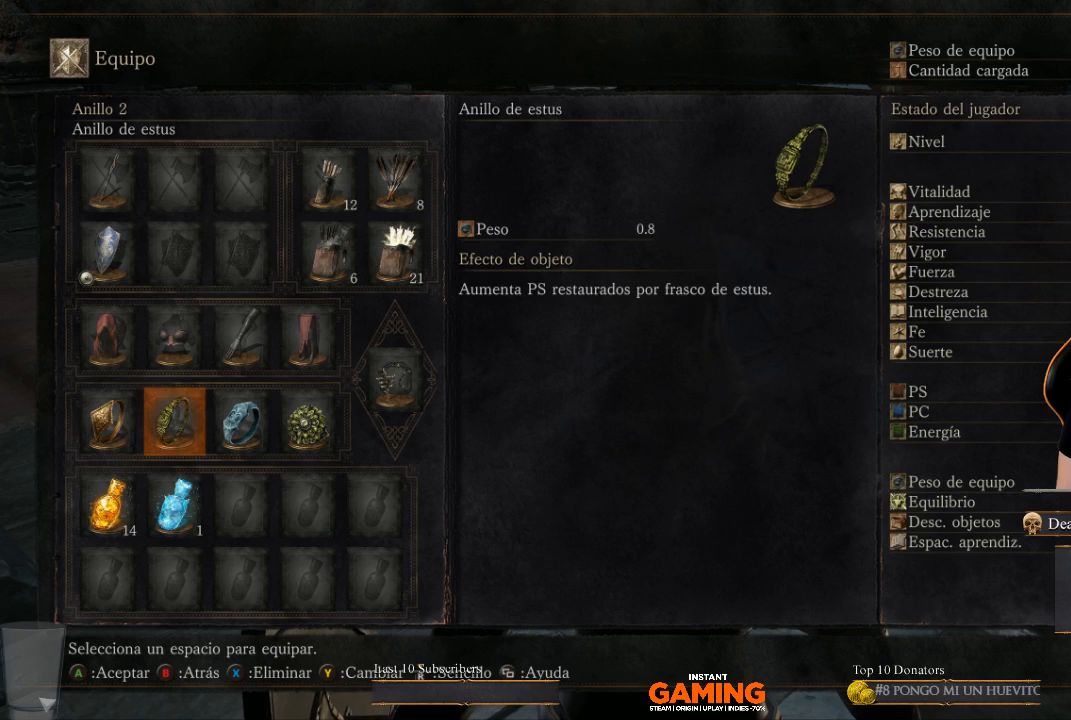
{"buttons": [], "left_stick": "center", "right_stick": "center", "events": [[67, "DPAD_RIGHT", "up"]]}
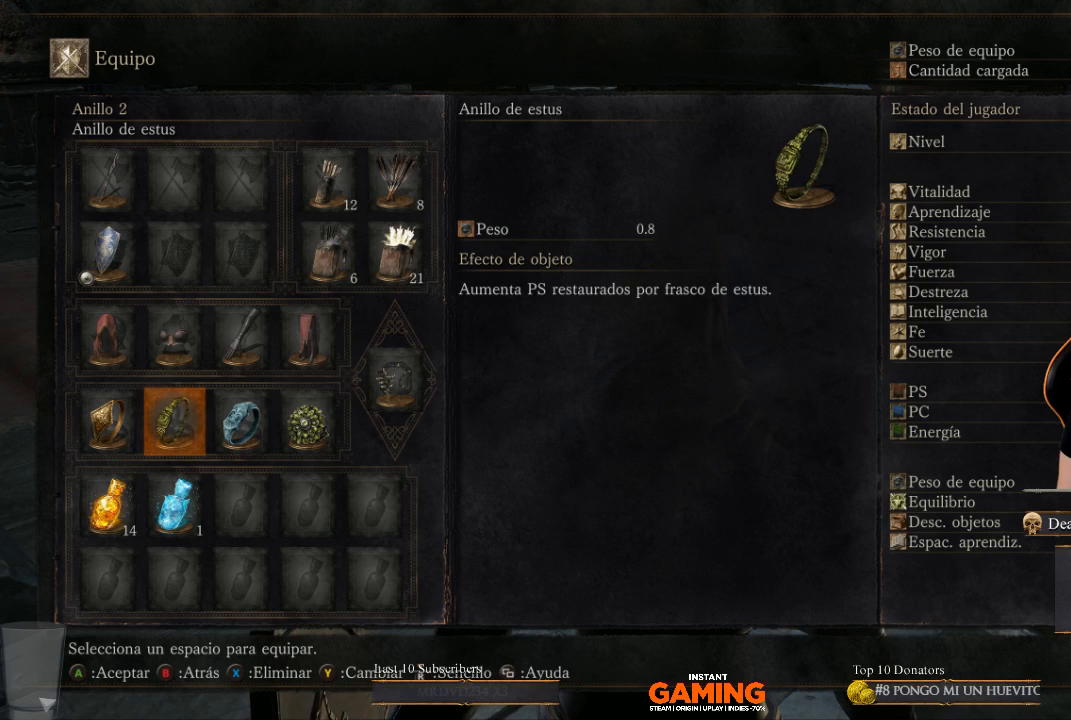
{"buttons": [], "left_stick": "center", "right_stick": "center", "events": []}
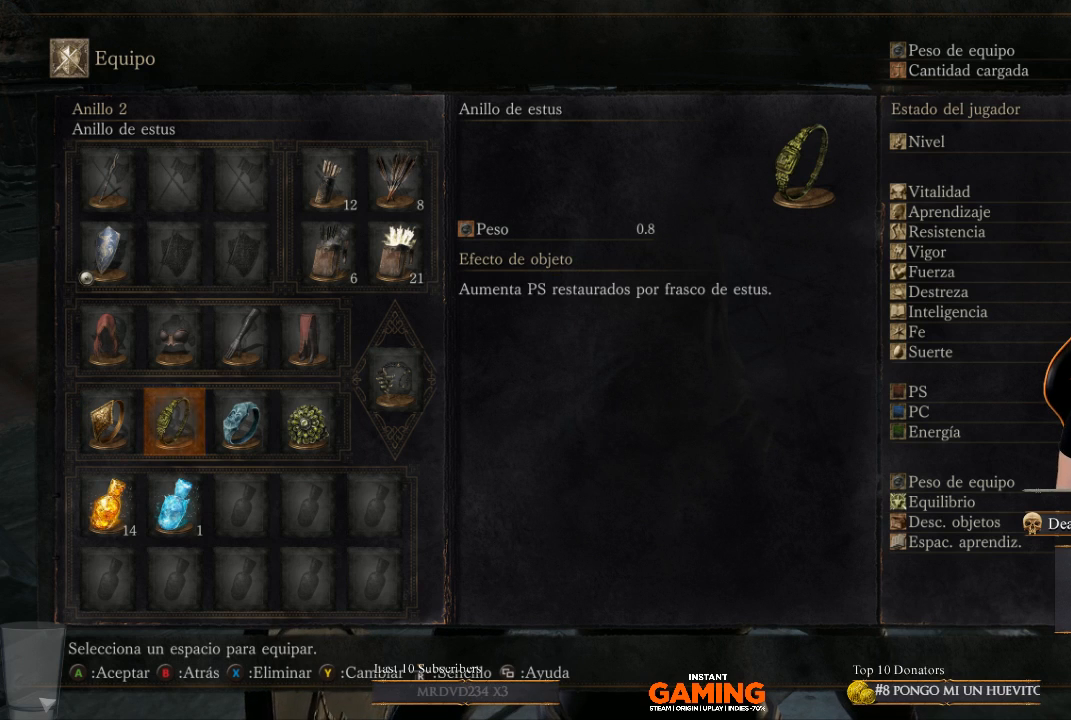
{"buttons": ["DPAD_RIGHT"], "left_stick": "center", "right_stick": "center", "events": [[500, "DPAD_RIGHT", "down"]]}
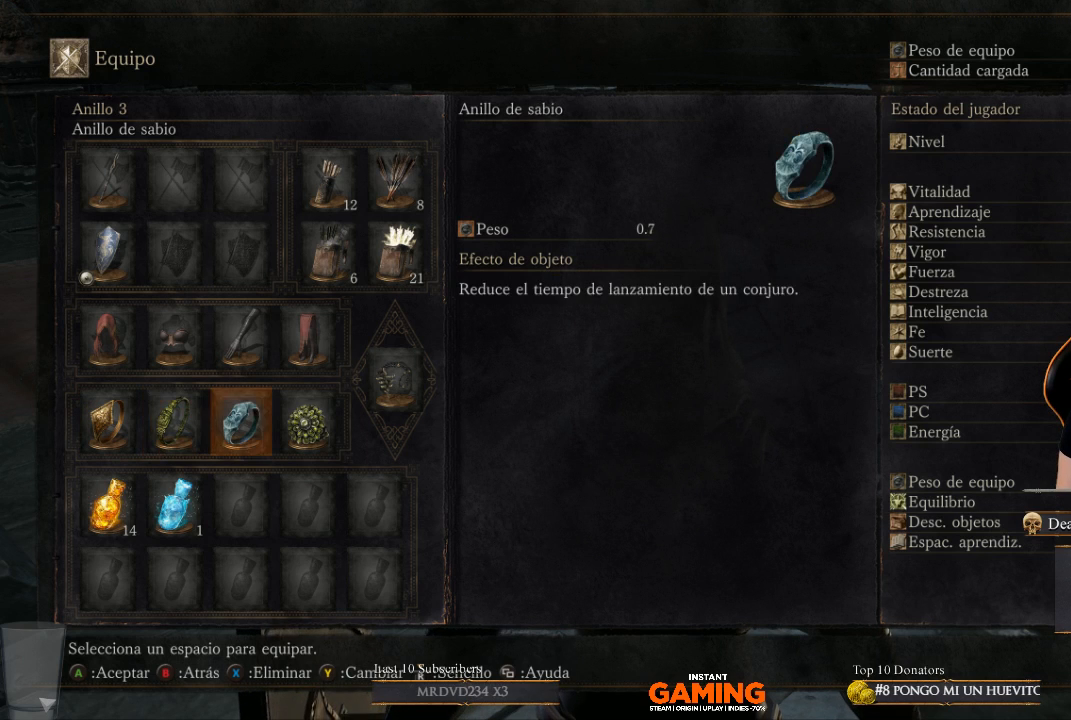
{"buttons": [], "left_stick": "center", "right_stick": "center", "events": [[100, "DPAD_RIGHT", "up"]]}
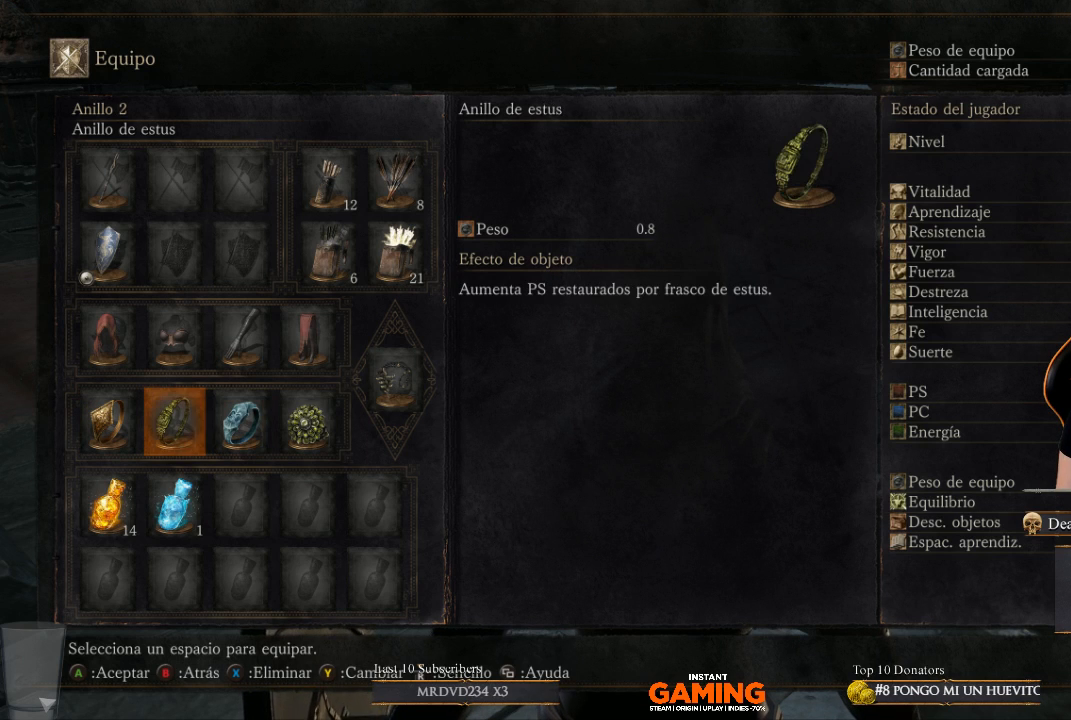
{"buttons": [], "left_stick": "center", "right_stick": "center", "events": [[67, "DPAD_LEFT", "down"], [200, "DPAD_LEFT", "up"]]}
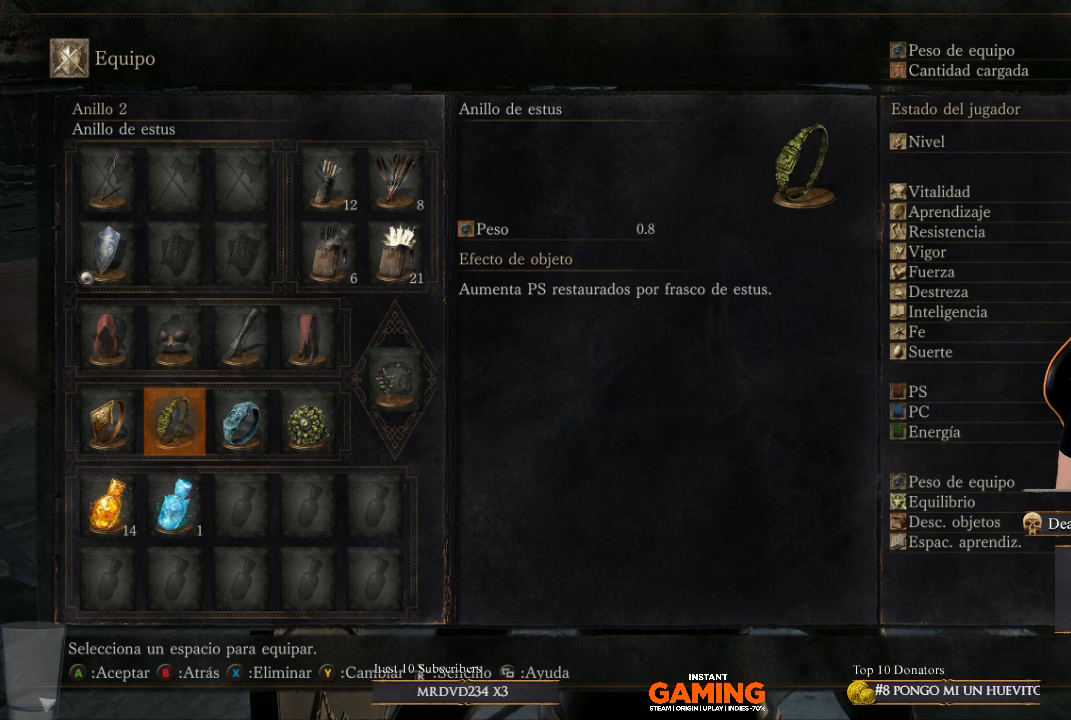
{"buttons": [], "left_stick": "center", "right_stick": "center", "events": []}
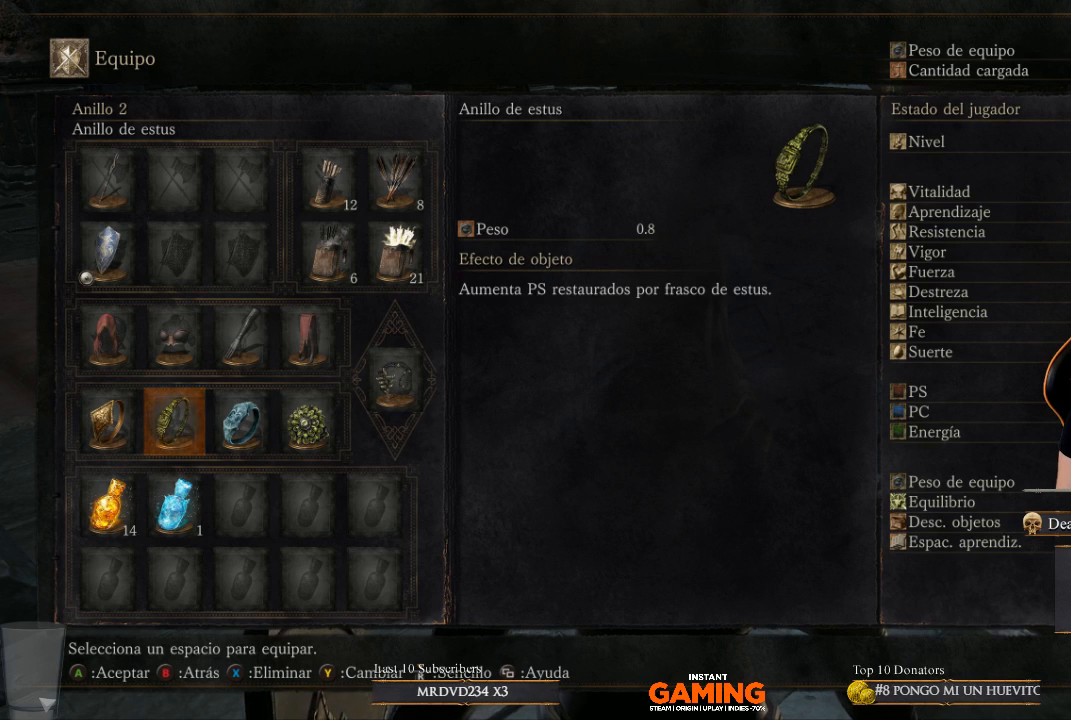
{"buttons": [], "left_stick": "center", "right_stick": "center", "events": []}
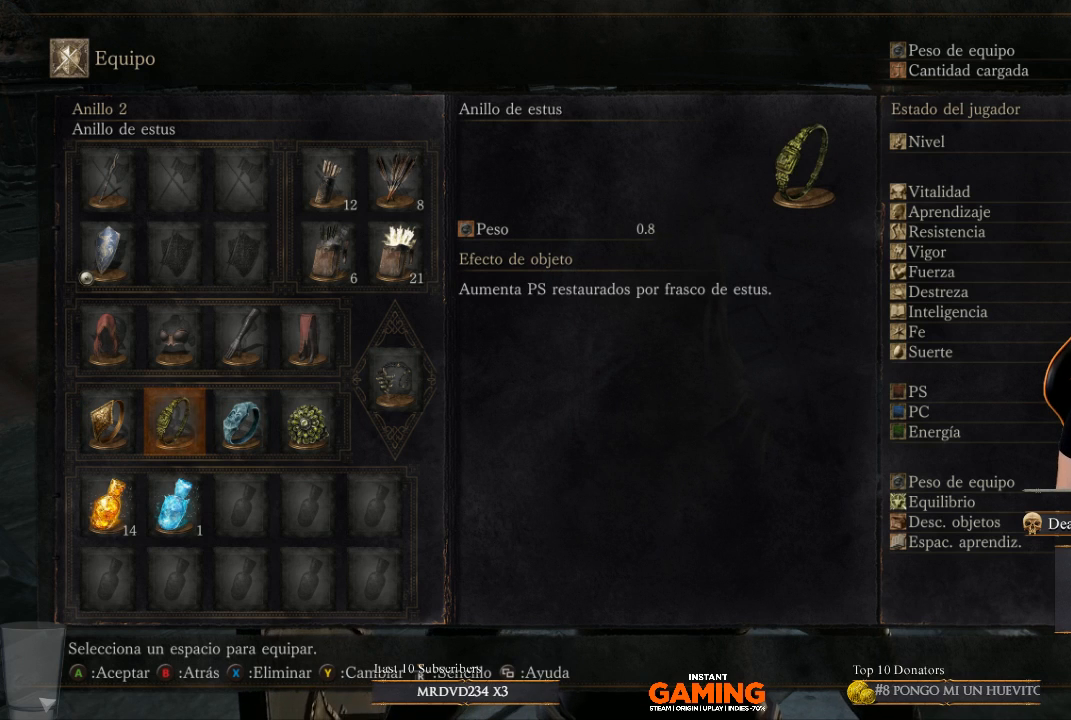
{"buttons": [], "left_stick": "center", "right_stick": "center", "events": []}
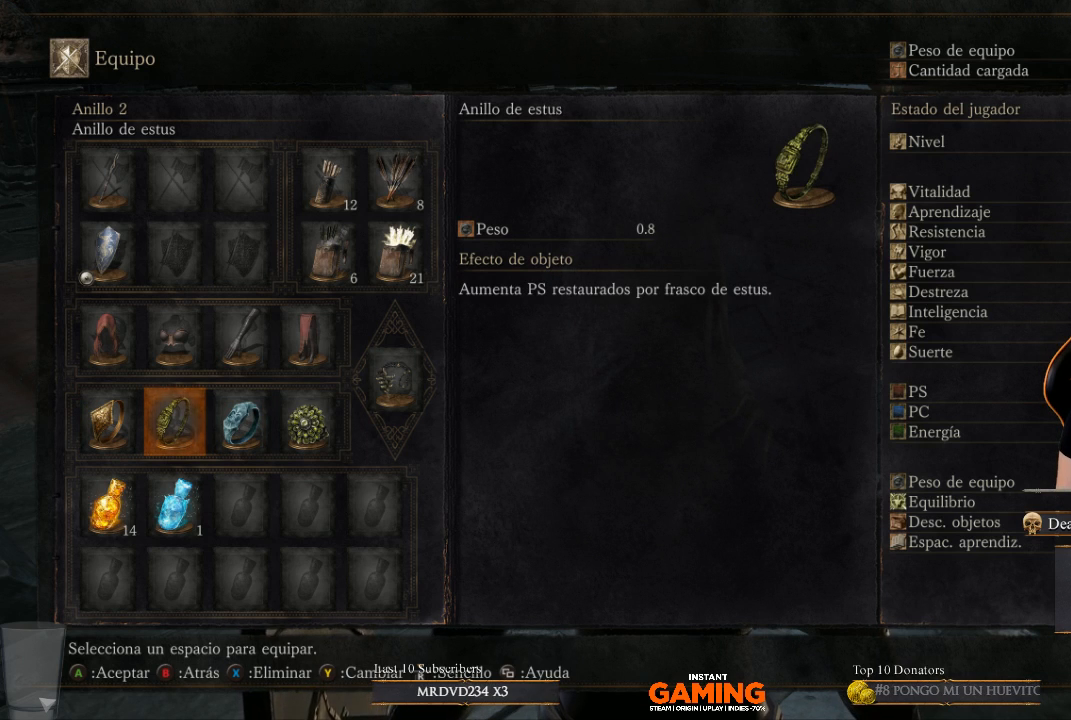
{"buttons": [], "left_stick": "center", "right_stick": "center", "events": []}
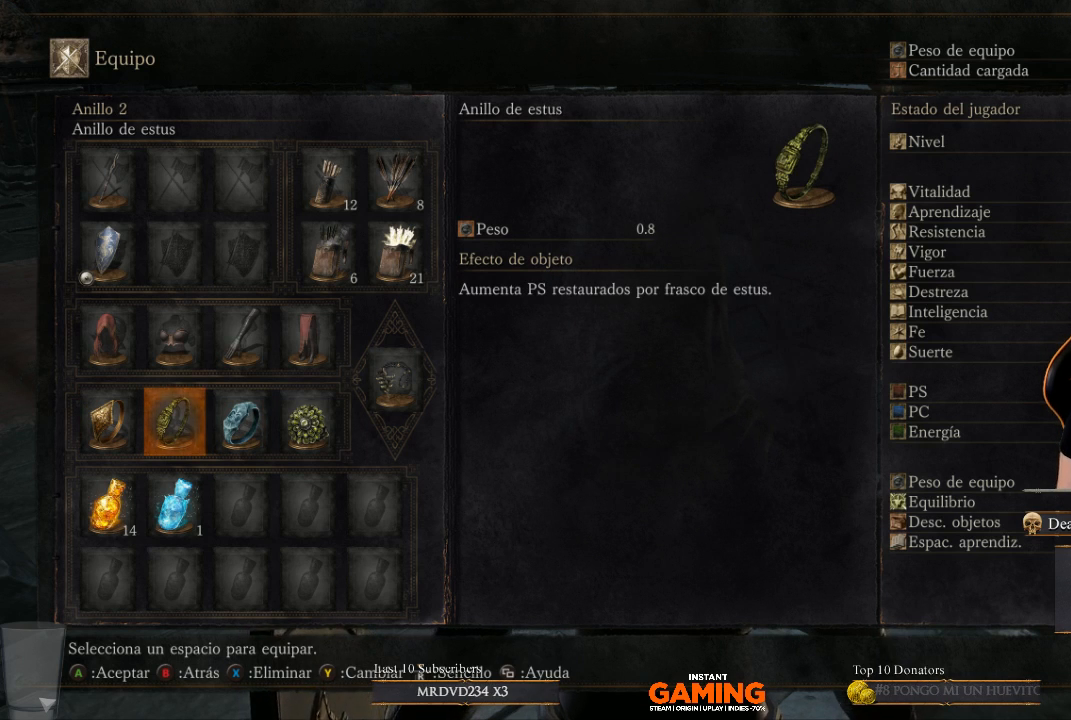
{"buttons": [], "left_stick": "center", "right_stick": "center", "events": [[233, "A", "down"], [400, "A", "up"]]}
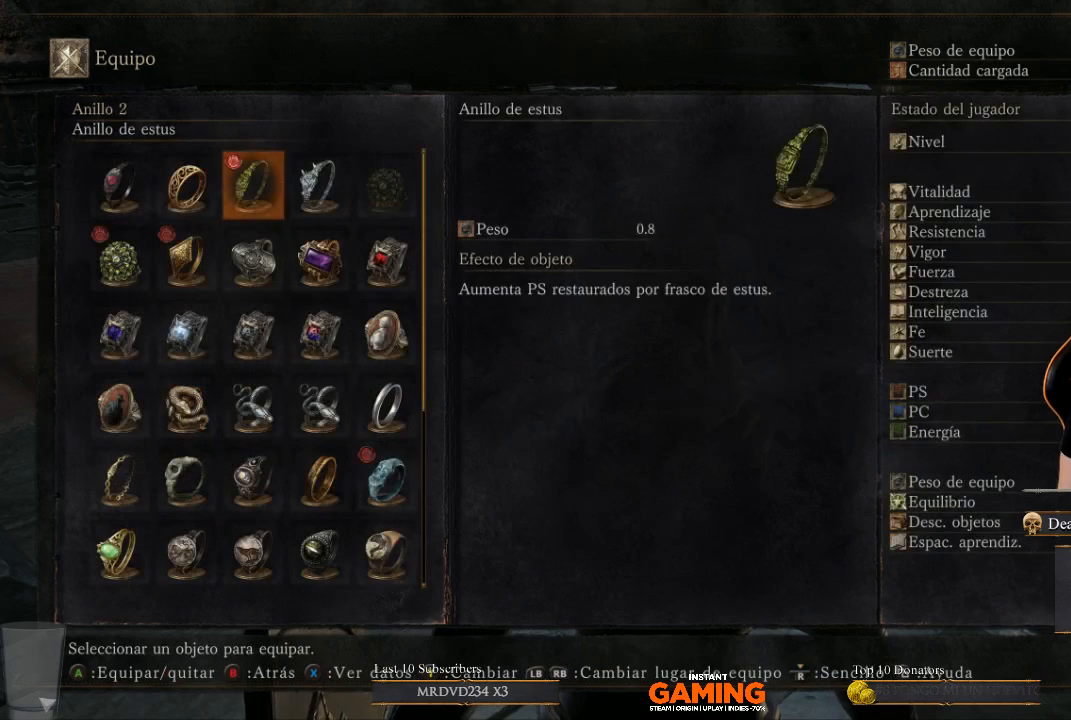
{"buttons": ["DPAD_DOWN"], "left_stick": "center", "right_stick": "center", "events": [[267, "DPAD_DOWN", "down"], [367, "DPAD_DOWN", "up"], [500, "DPAD_DOWN", "down"]]}
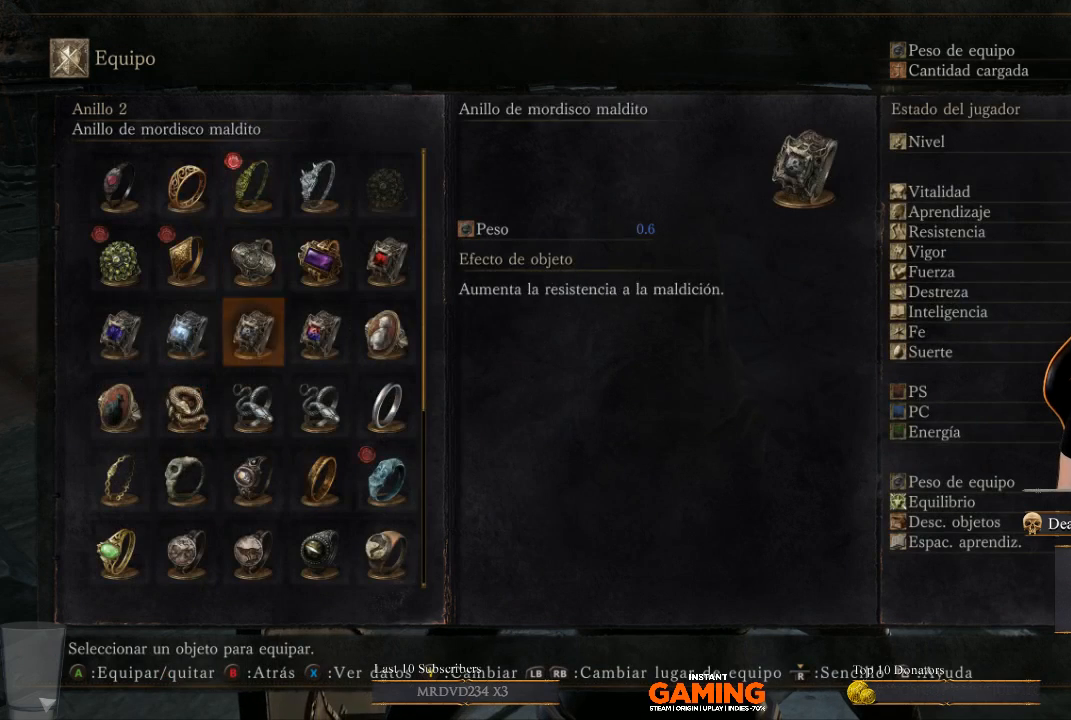
{"buttons": ["DPAD_DOWN"], "left_stick": "center", "right_stick": "center", "events": []}
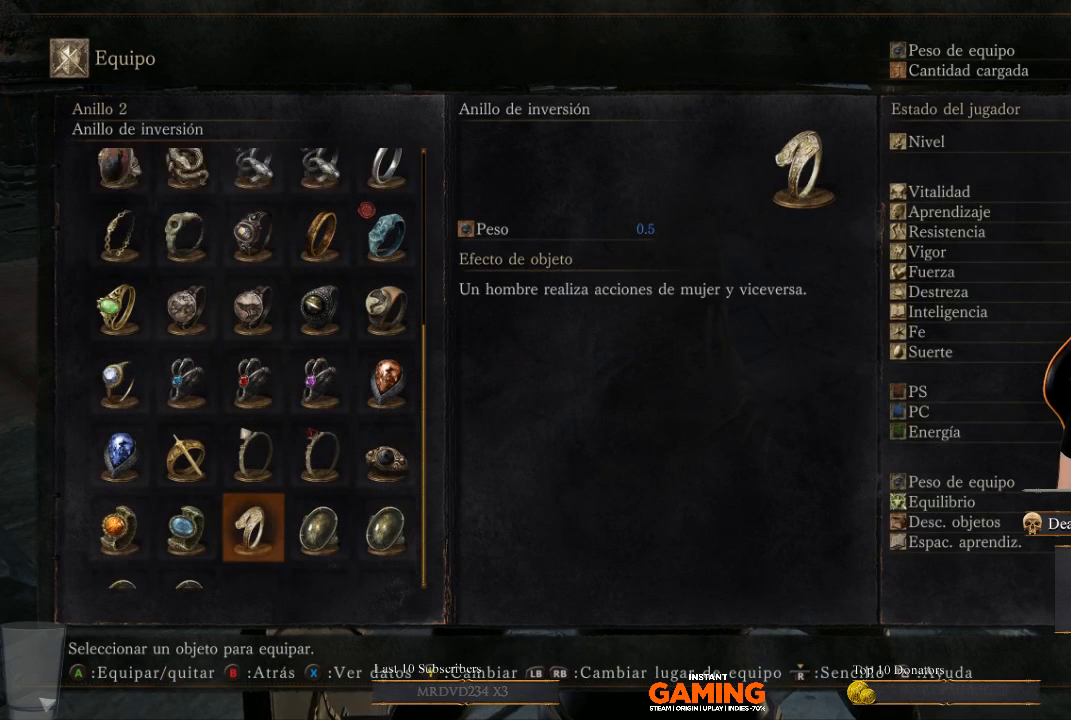
{"buttons": ["DPAD_LEFT"], "left_stick": "center", "right_stick": "center", "events": [[167, "DPAD_DOWN", "up"], [467, "DPAD_LEFT", "down"]]}
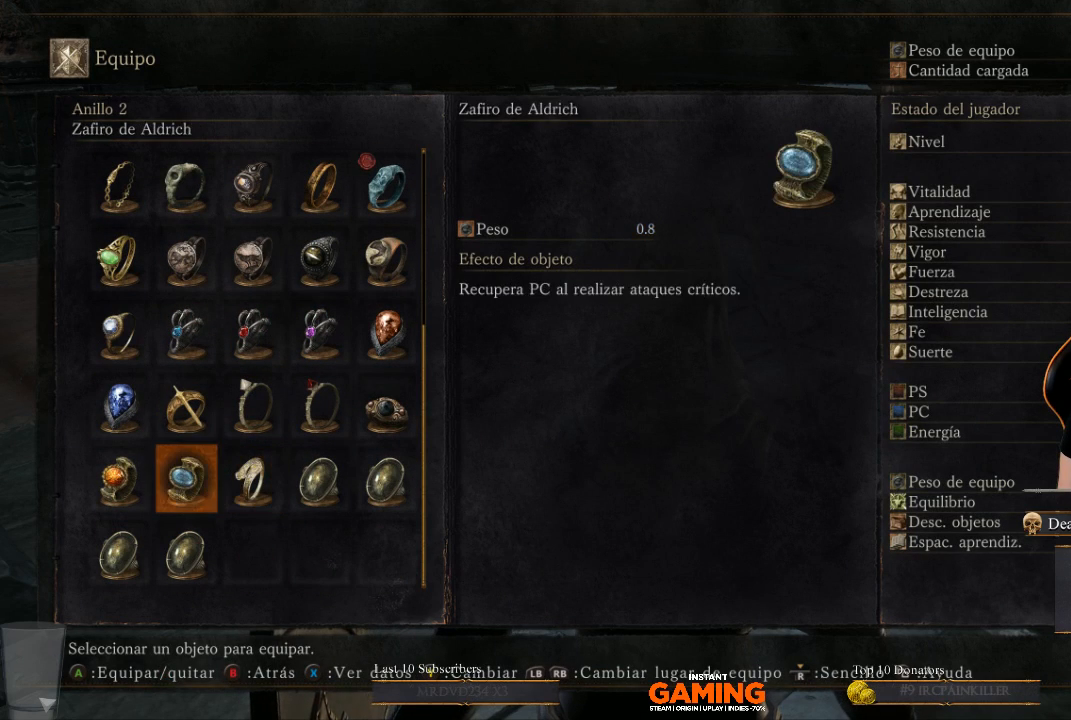
{"buttons": ["DPAD_UP"], "left_stick": "center", "right_stick": "center", "events": [[100, "DPAD_LEFT", "up"], [433, "DPAD_UP", "down"]]}
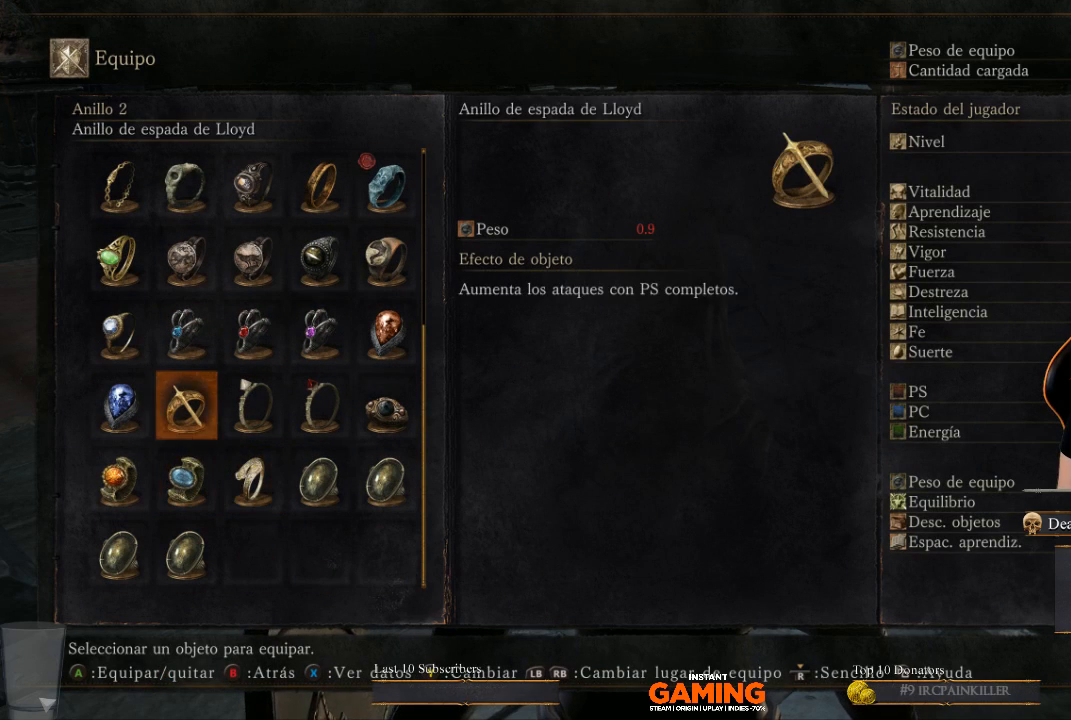
{"buttons": [], "left_stick": "center", "right_stick": "center", "events": [[100, "DPAD_UP", "up"]]}
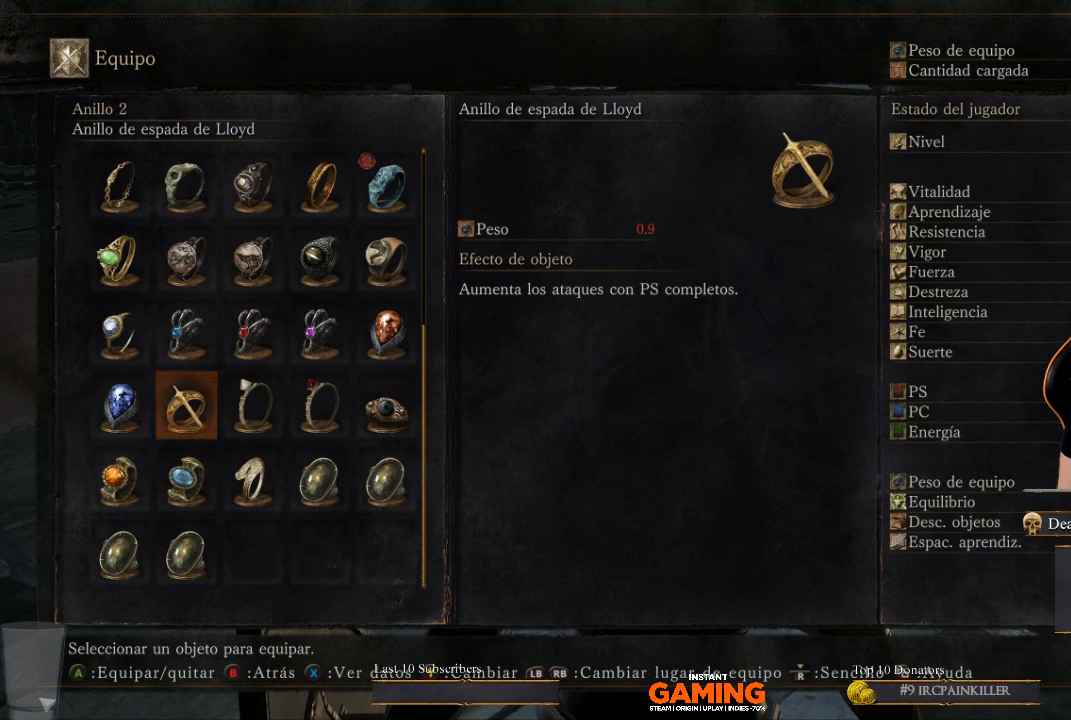
{"buttons": ["DPAD_RIGHT"], "left_stick": "center", "right_stick": "center", "events": [[267, "DPAD_RIGHT", "down"], [367, "DPAD_RIGHT", "up"], [500, "DPAD_RIGHT", "down"]]}
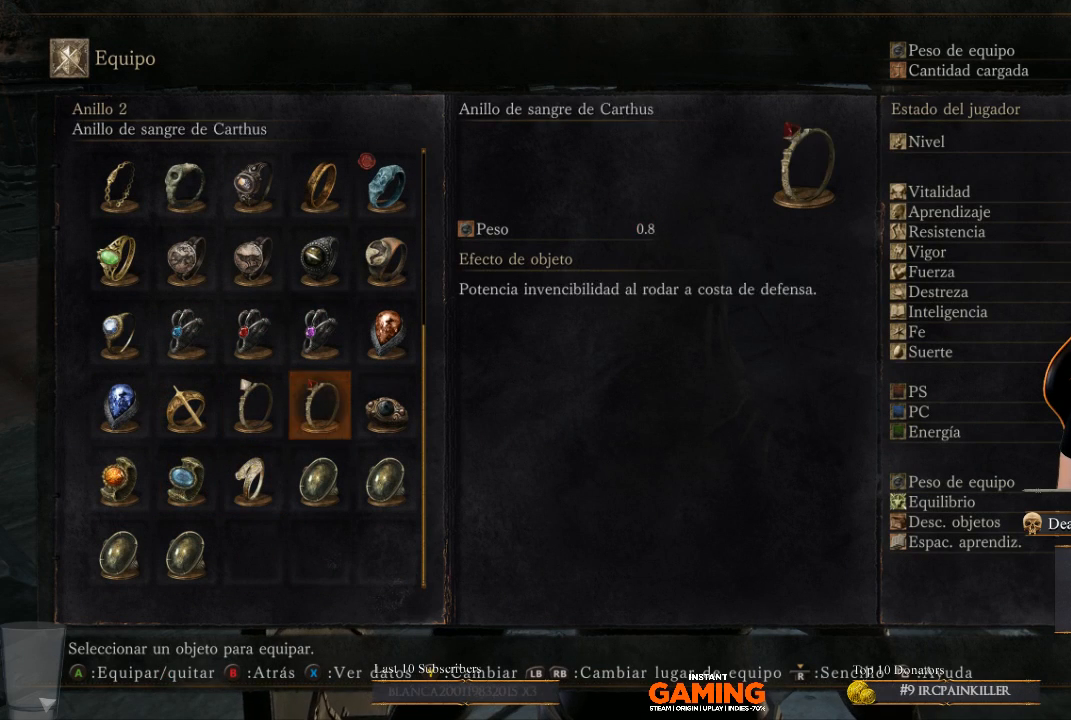
{"buttons": [], "left_stick": "center", "right_stick": "center", "events": [[233, "DPAD_RIGHT", "up"], [400, "DPAD_UP", "down"], [500, "DPAD_UP", "up"]]}
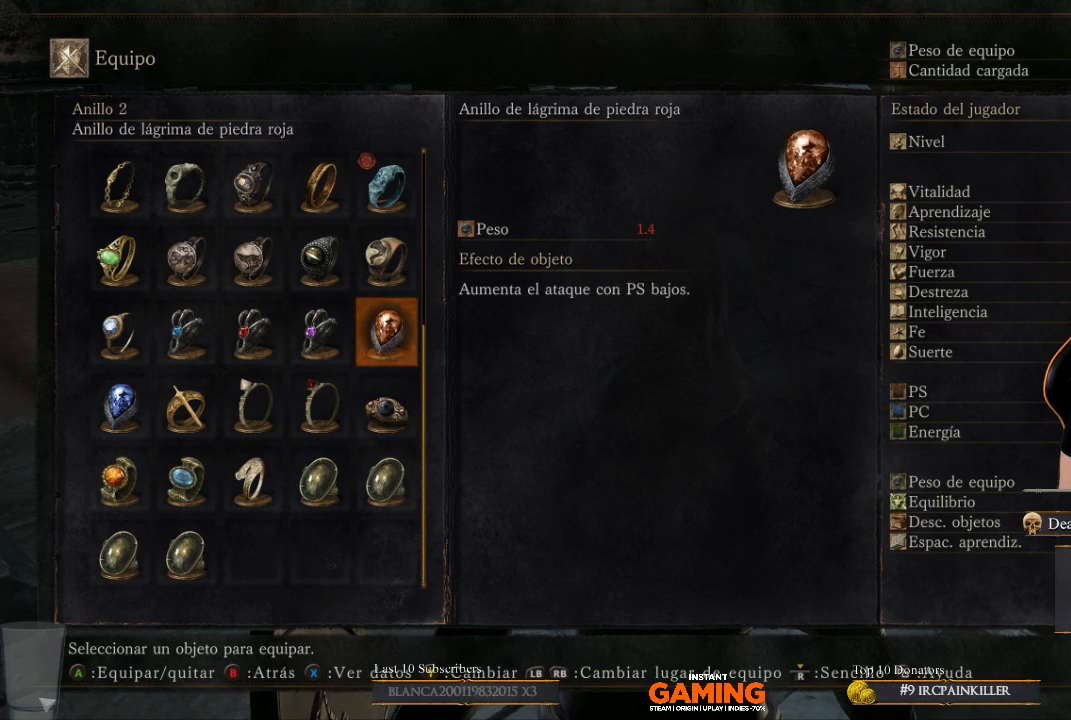
{"buttons": [], "left_stick": "center", "right_stick": "center", "events": [[200, "DPAD_DOWN", "down"], [333, "DPAD_DOWN", "up"]]}
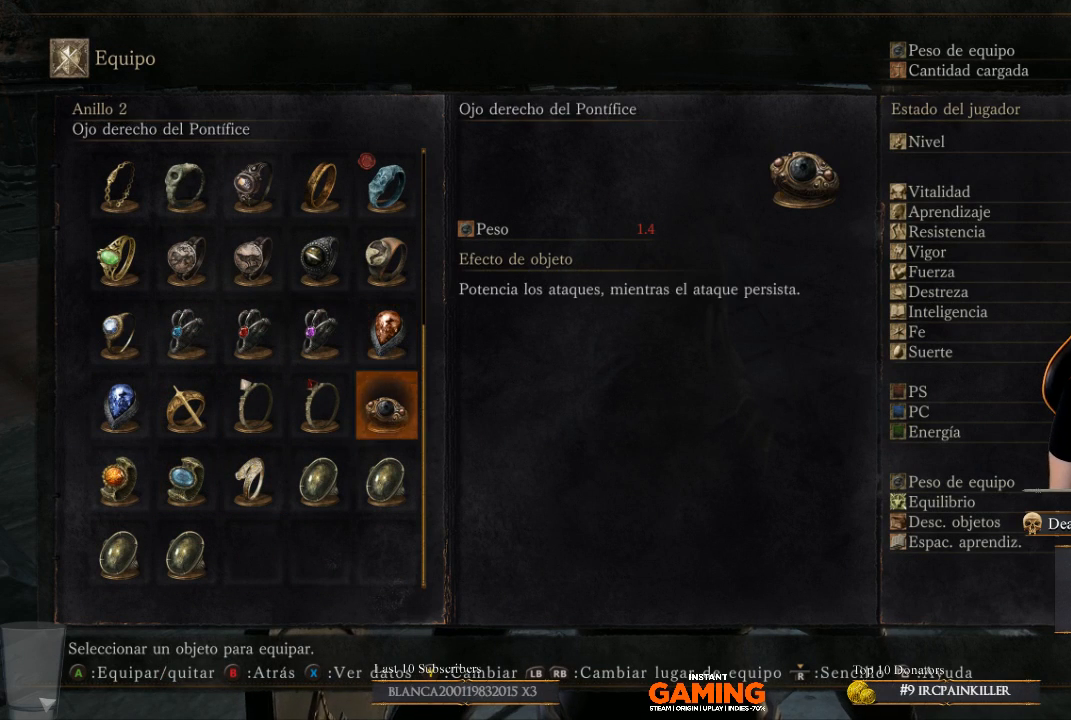
{"buttons": [], "left_stick": "center", "right_stick": "center", "events": []}
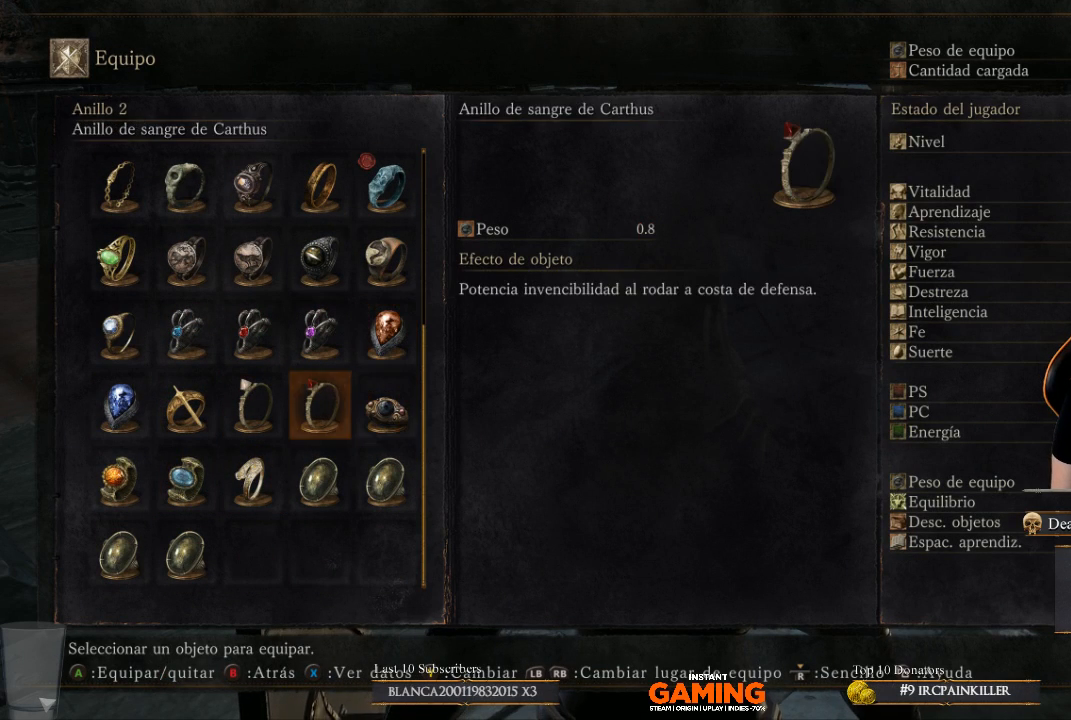
{"buttons": ["DPAD_UP"], "left_stick": "center", "right_stick": "center", "events": [[67, "DPAD_LEFT", "down"], [233, "DPAD_LEFT", "up"], [467, "DPAD_UP", "down"]]}
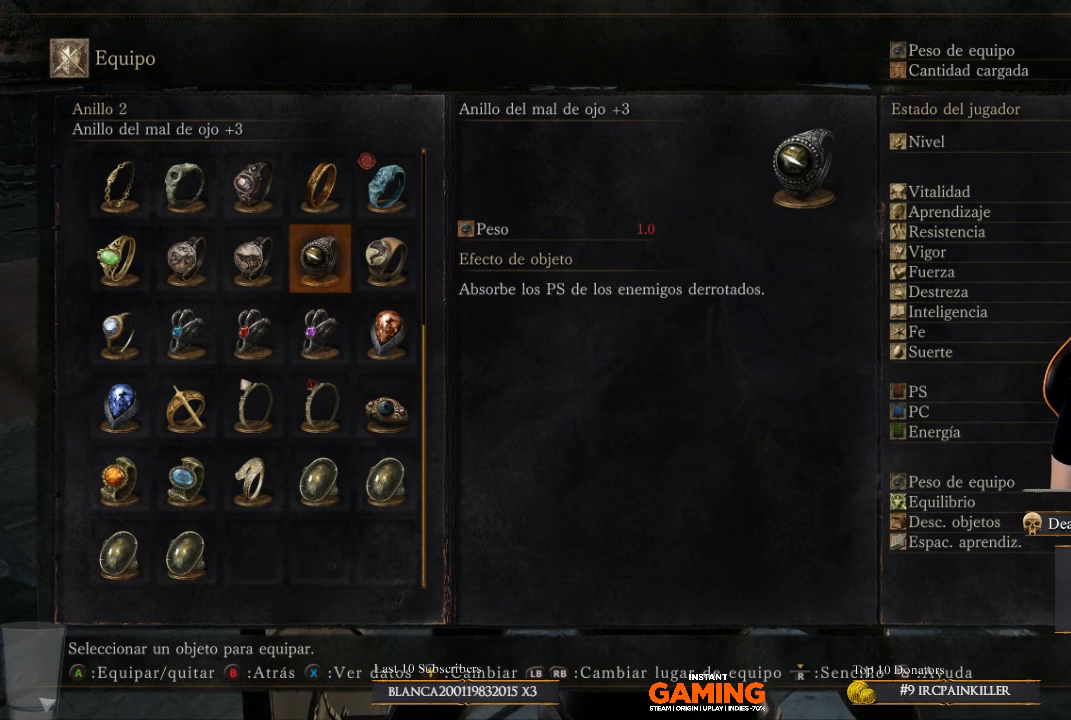
{"buttons": [], "left_stick": "center", "right_stick": "center", "events": [[67, "DPAD_UP", "up"]]}